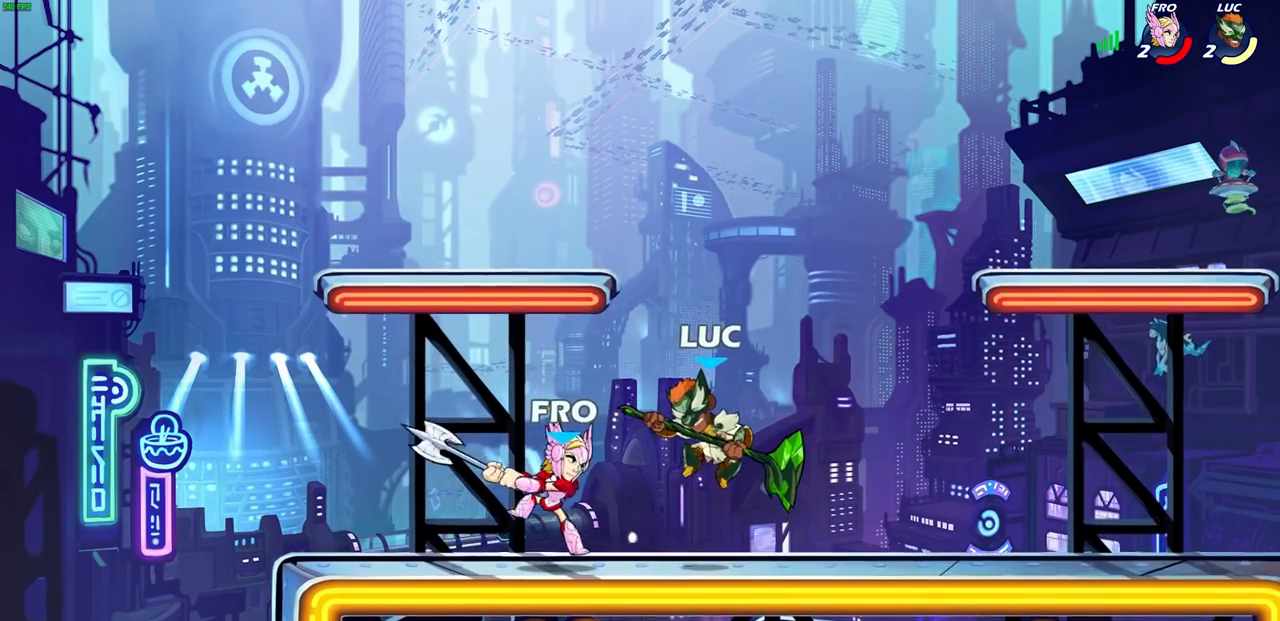
Gameplay with a controller (PlayStation layout); each line is a JSON object with the inputs held at the frame after it. "events" lists button and stick changes between this image and that frame as [ms after this image, input, new state], when the widget could be followed in between. Not read: right_stick.
{"buttons": [], "left_stick": "right", "events": [[33, "left_stick", "center"], [317, "left_stick", "up-right"], [400, "left_stick", "right"]]}
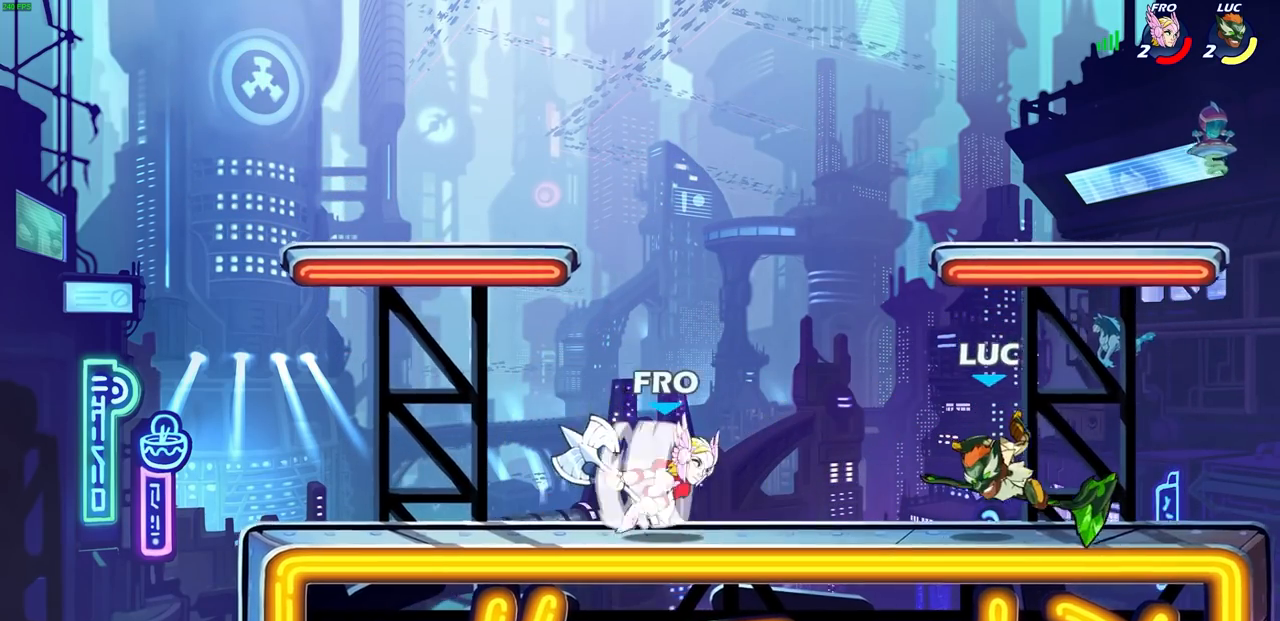
{"buttons": [], "left_stick": "center", "events": [[100, "left_stick", "down-left"], [150, "CIRCLE", "down"], [233, "CIRCLE", "up"], [250, "left_stick", "center"]]}
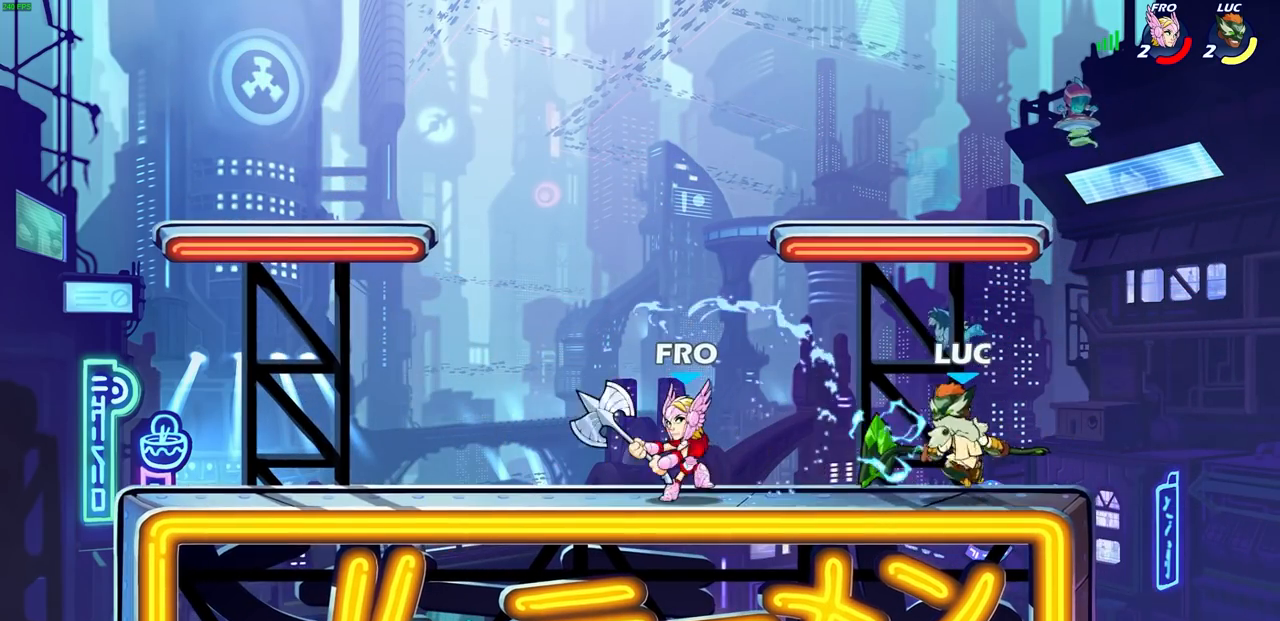
{"buttons": ["L1"], "left_stick": "center", "events": [[500, "L1", "down"]]}
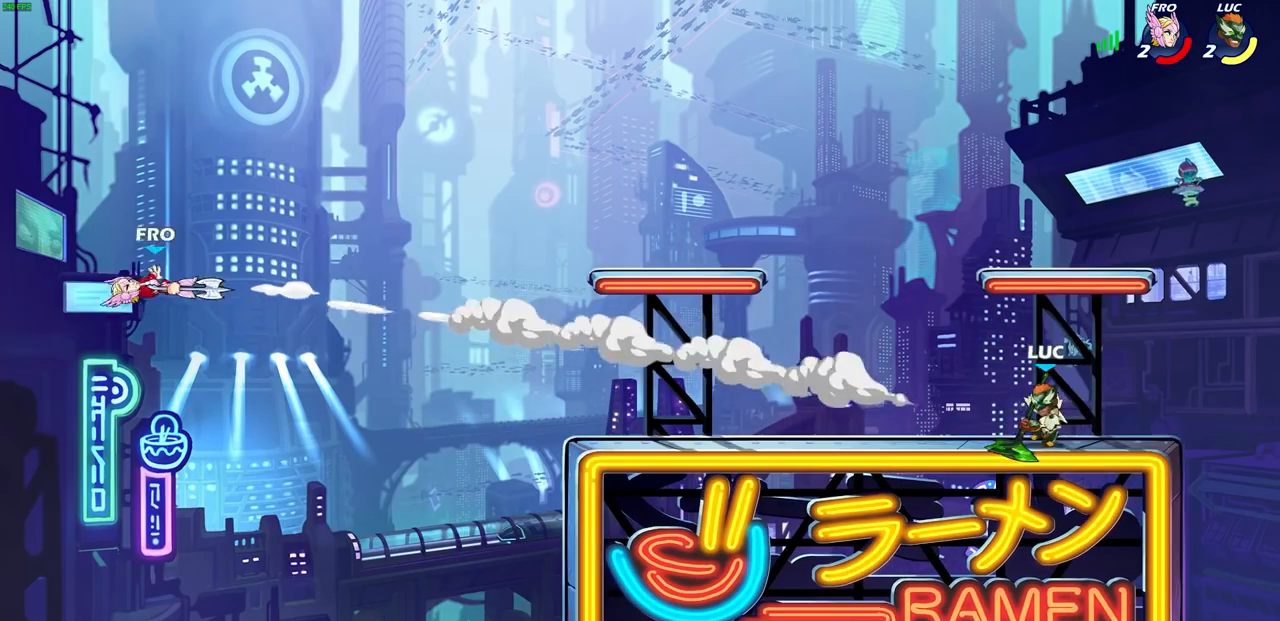
{"buttons": [], "left_stick": "center", "events": [[233, "L1", "up"]]}
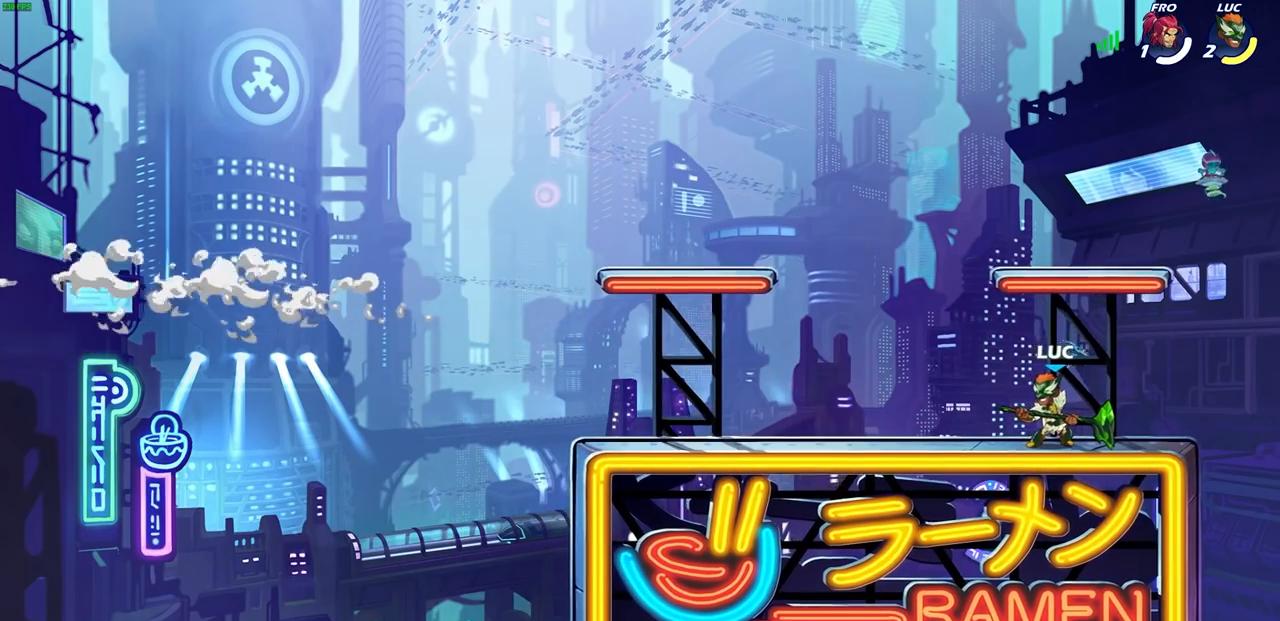
{"buttons": [], "left_stick": "center", "events": []}
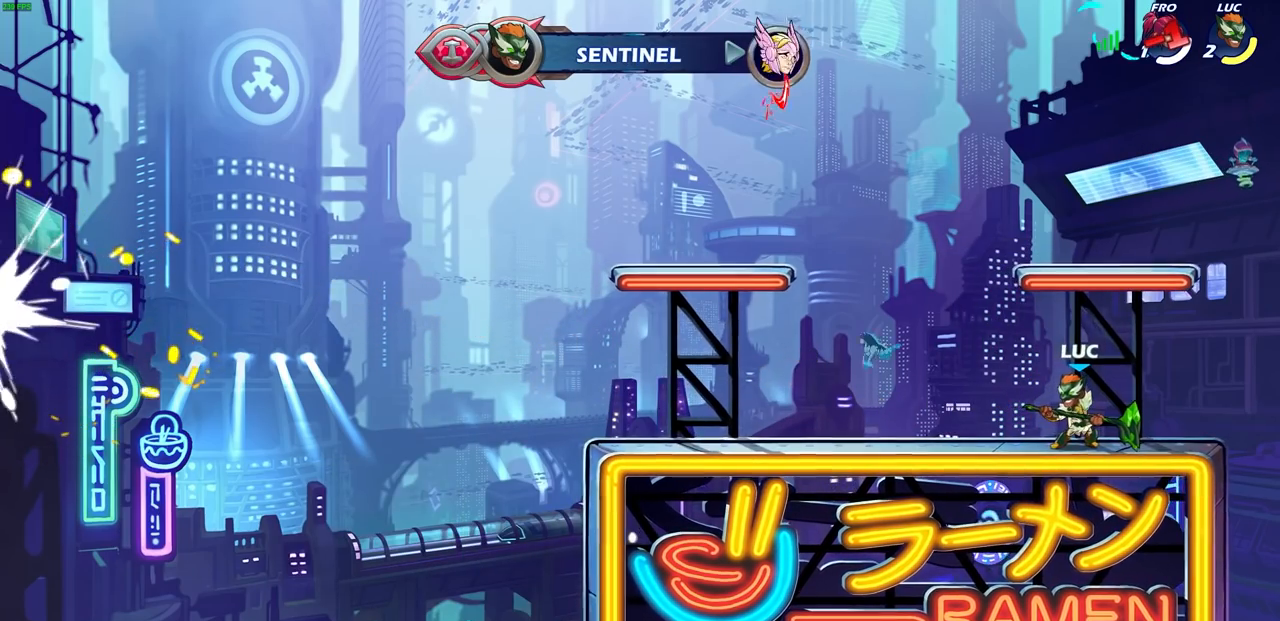
{"buttons": [], "left_stick": "up-left", "events": [[417, "left_stick", "up-left"]]}
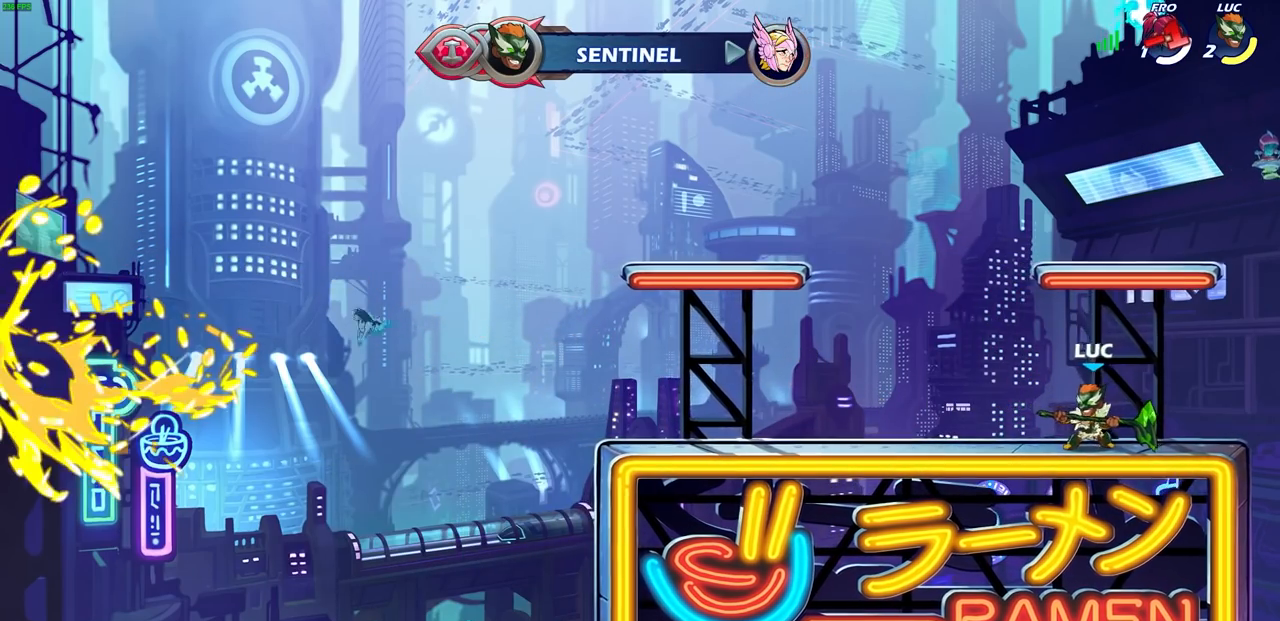
{"buttons": [], "left_stick": "center", "events": [[450, "left_stick", "center"]]}
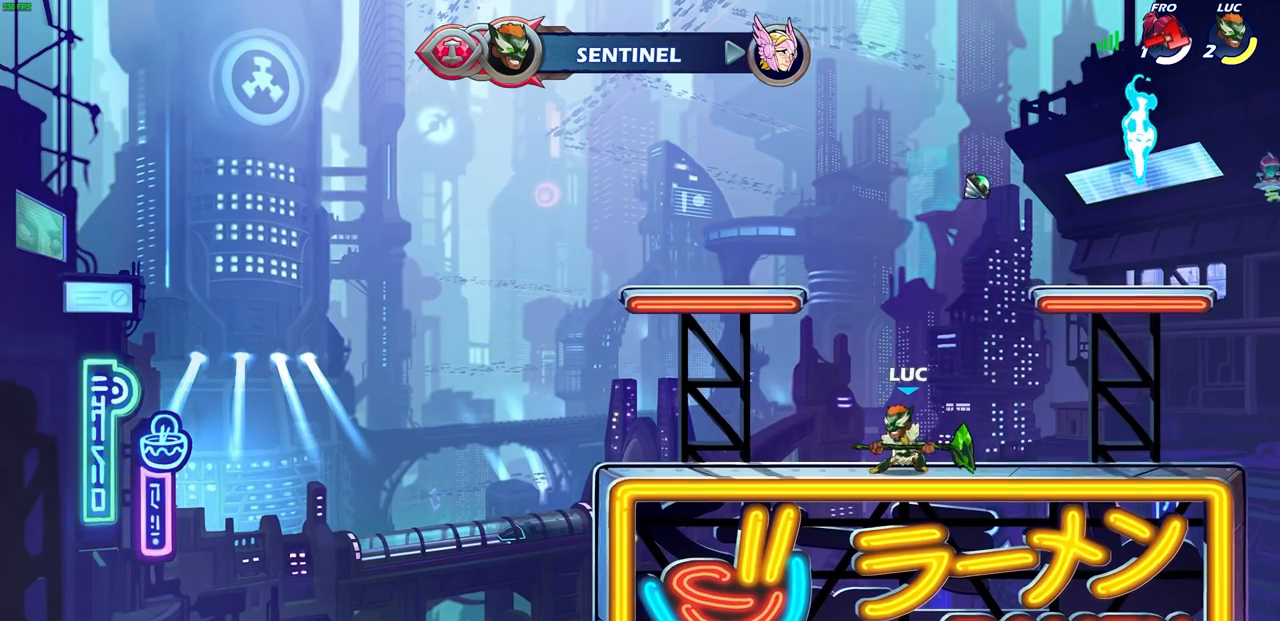
{"buttons": [], "left_stick": "center", "events": []}
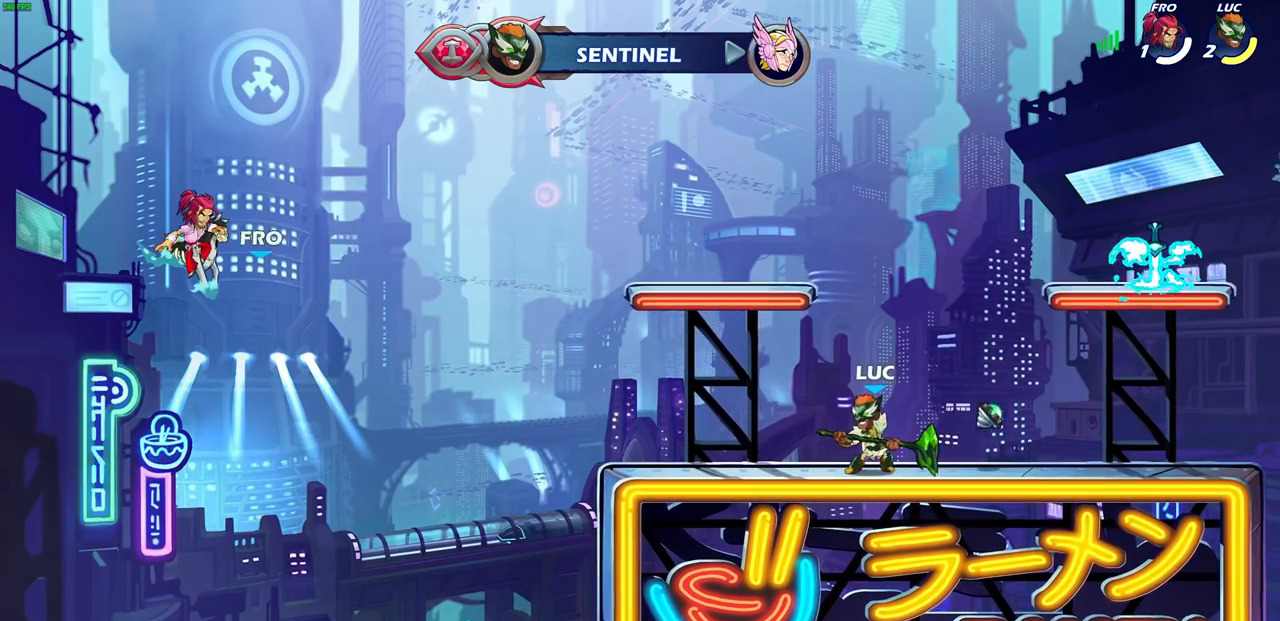
{"buttons": [], "left_stick": "center", "events": []}
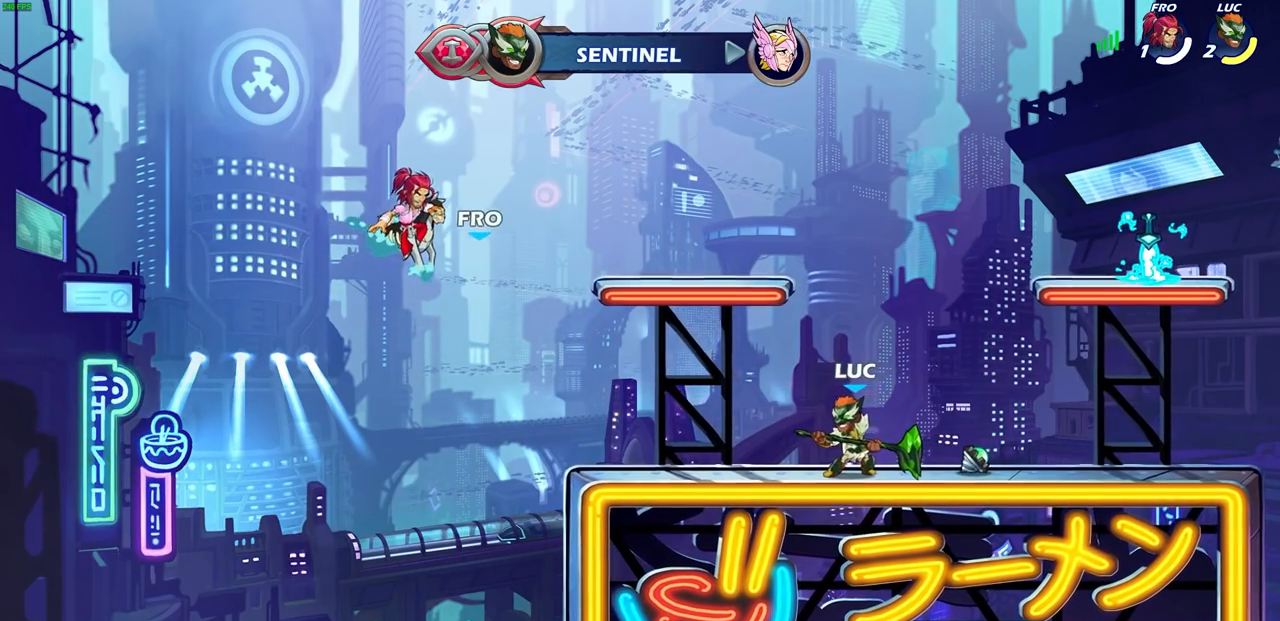
{"buttons": ["CIRCLE"], "left_stick": "center", "events": [[50, "CIRCLE", "down"]]}
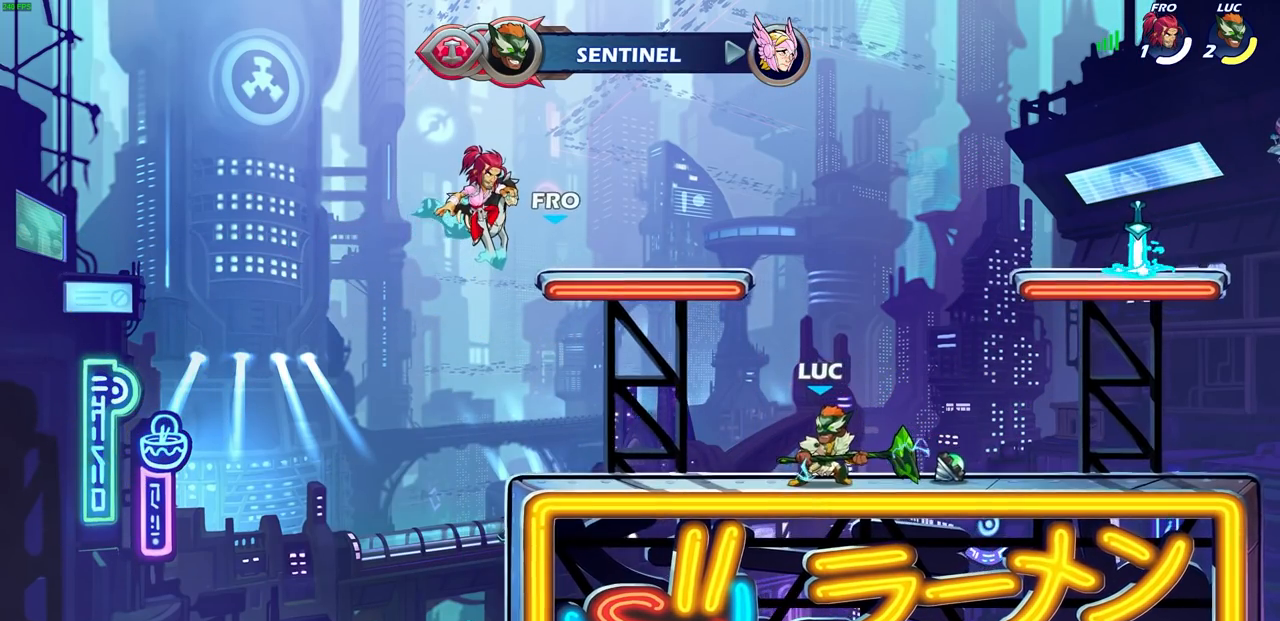
{"buttons": ["CIRCLE"], "left_stick": "center", "events": []}
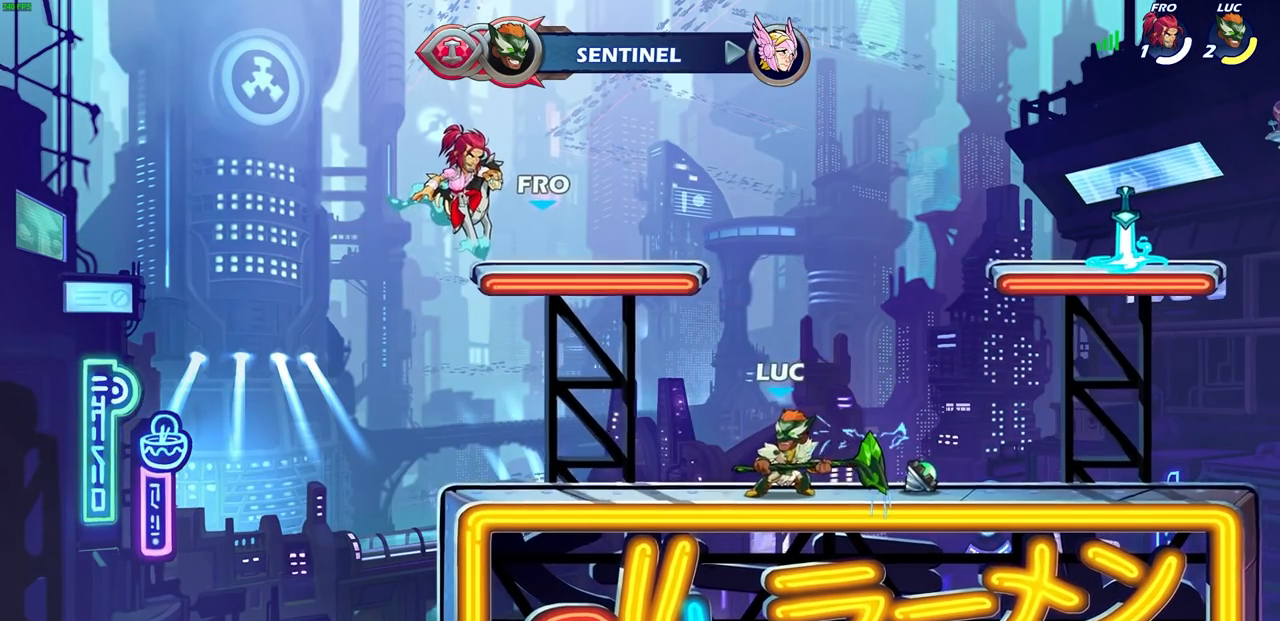
{"buttons": [], "left_stick": "center", "events": [[433, "CIRCLE", "up"]]}
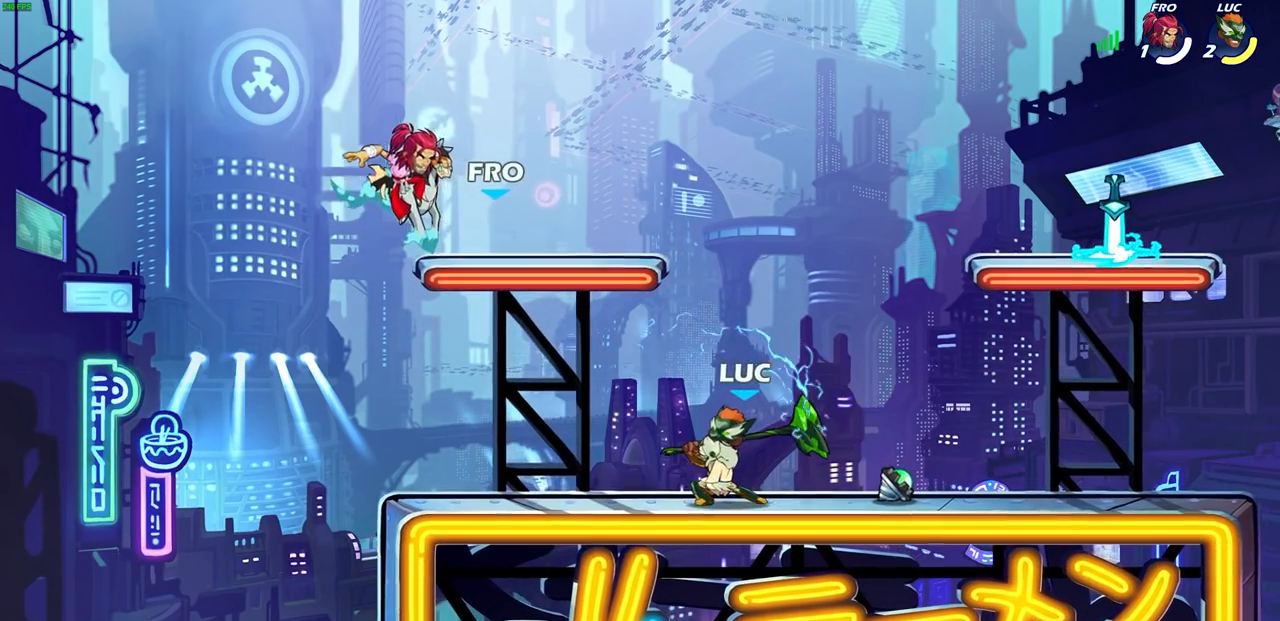
{"buttons": [], "left_stick": "center", "events": [[283, "left_stick", "right"], [333, "L1", "down"], [417, "L1", "up"], [450, "left_stick", "center"]]}
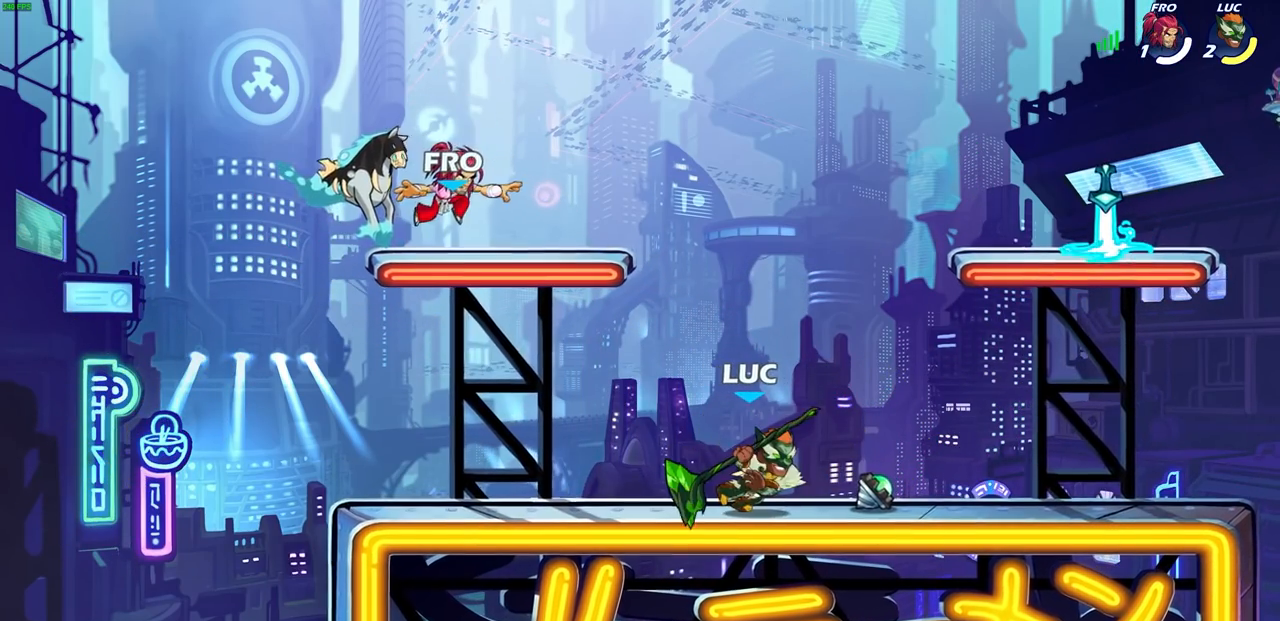
{"buttons": [], "left_stick": "center", "events": [[33, "L1", "down"], [133, "L1", "up"], [333, "CROSS", "down"], [450, "CROSS", "up"]]}
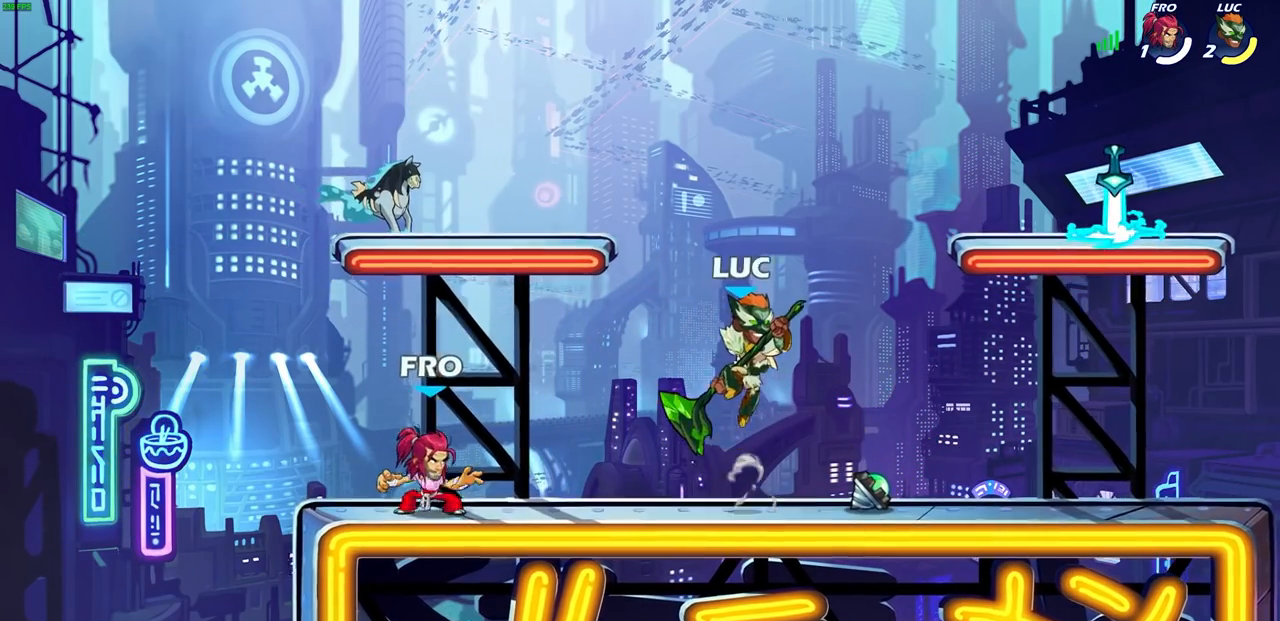
{"buttons": [], "left_stick": "center", "events": []}
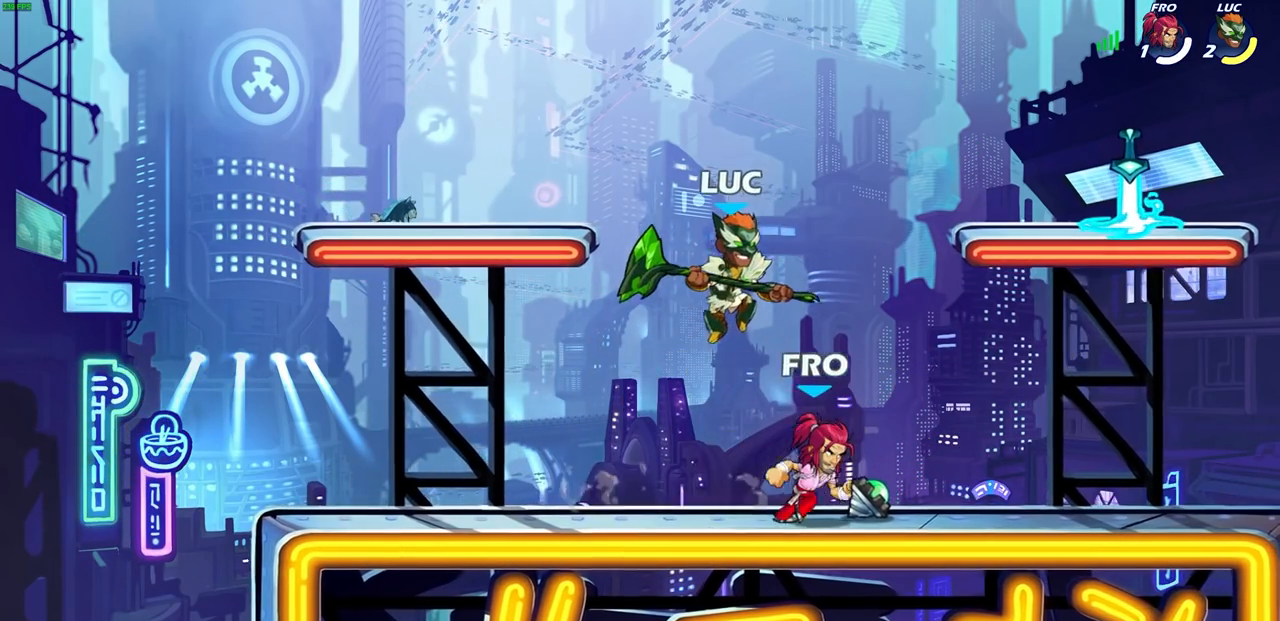
{"buttons": ["CIRCLE", "R1", "R2"], "left_stick": "center", "events": [[117, "left_stick", "right"], [133, "R2", "down"], [167, "CIRCLE", "down"], [250, "R1", "down"], [283, "left_stick", "center"]]}
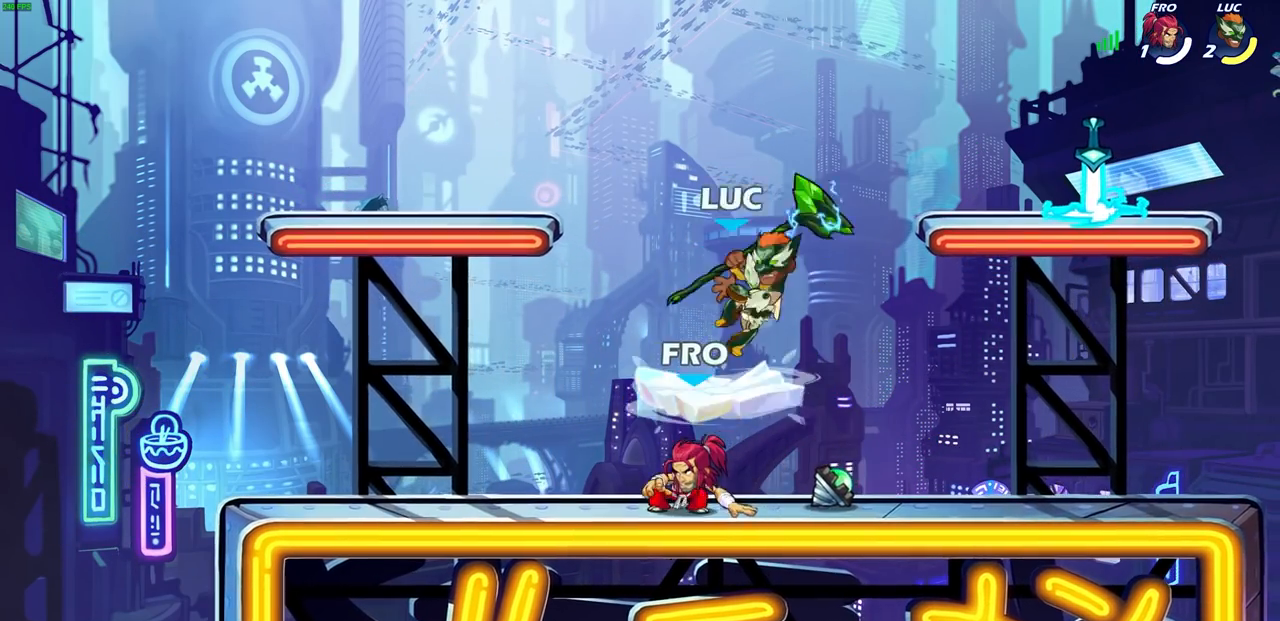
{"buttons": [], "left_stick": "center", "events": [[417, "CIRCLE", "up"], [450, "R1", "up"], [450, "R2", "up"]]}
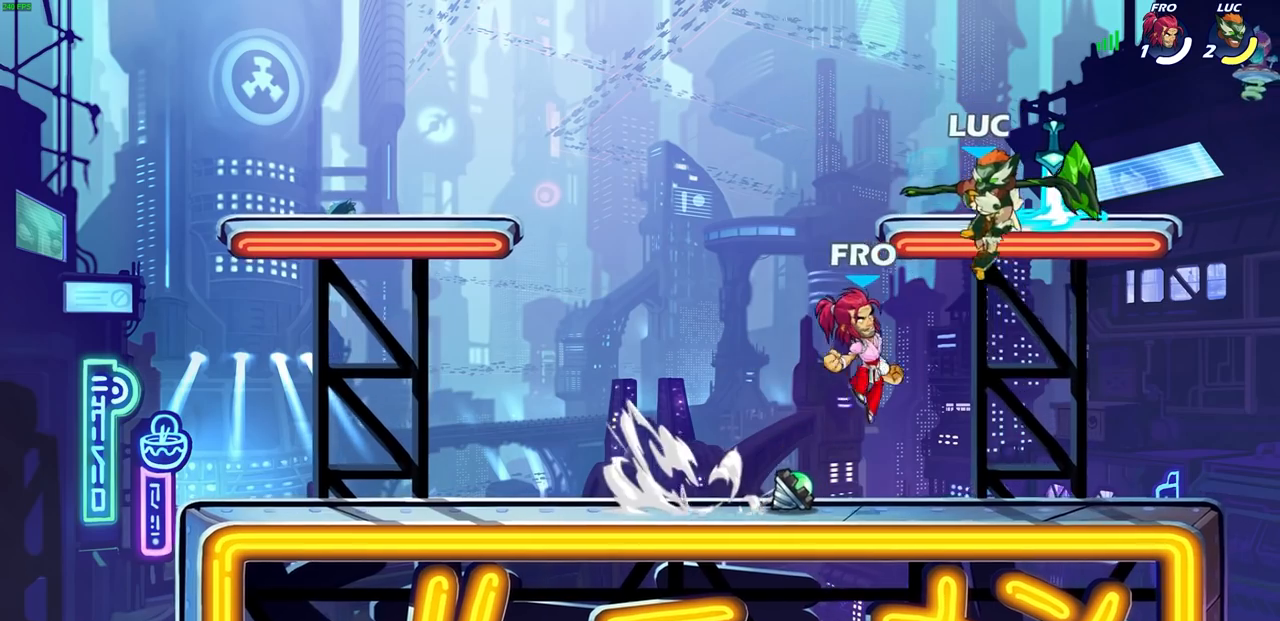
{"buttons": [], "left_stick": "center", "events": [[133, "left_stick", "left"], [300, "left_stick", "down-left"], [500, "left_stick", "center"]]}
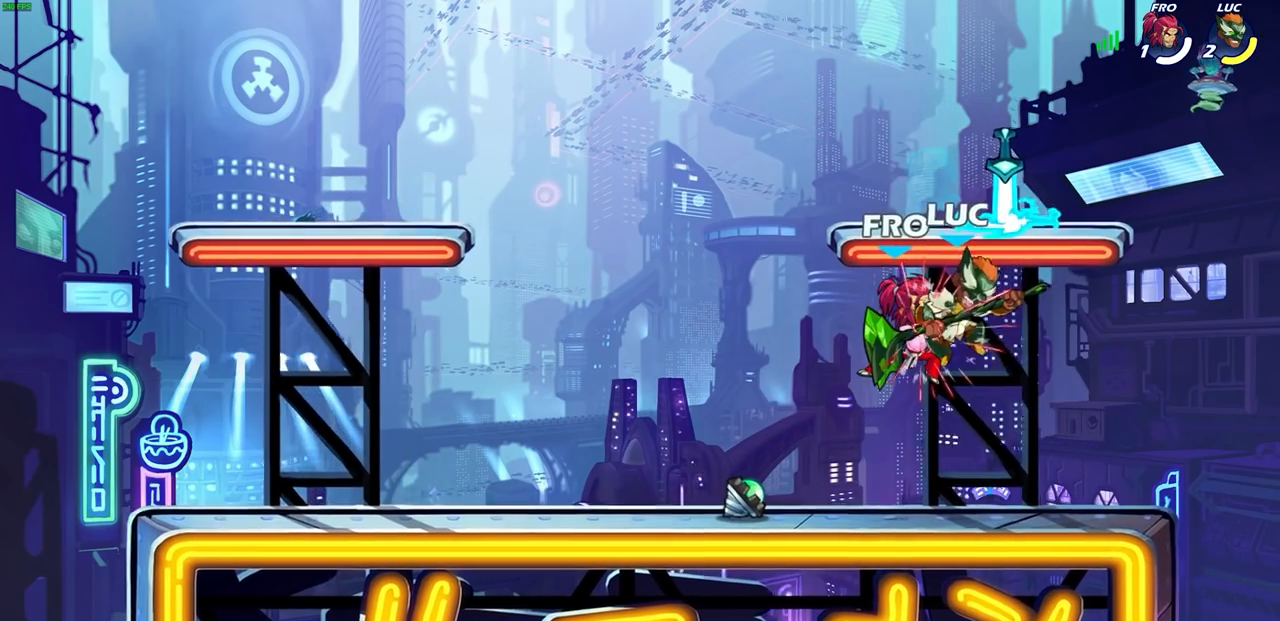
{"buttons": [], "left_stick": "left", "events": [[367, "left_stick", "left"], [417, "SQUARE", "down"], [500, "SQUARE", "up"]]}
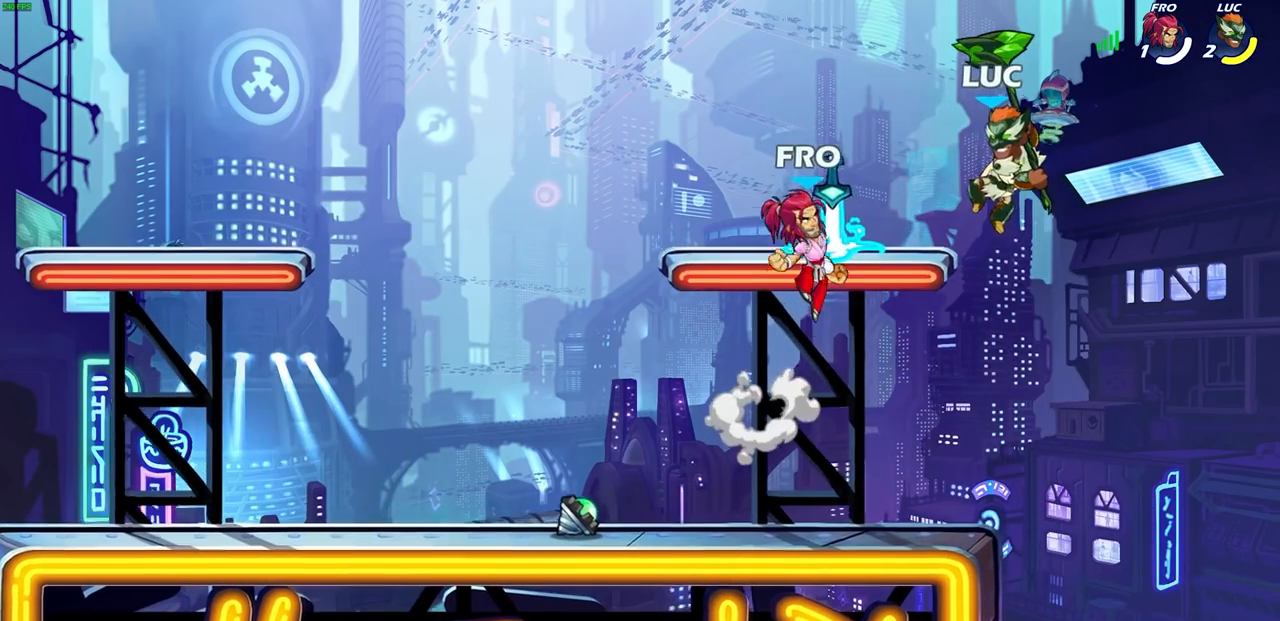
{"buttons": [], "left_stick": "left", "events": [[33, "left_stick", "center"], [367, "left_stick", "left"]]}
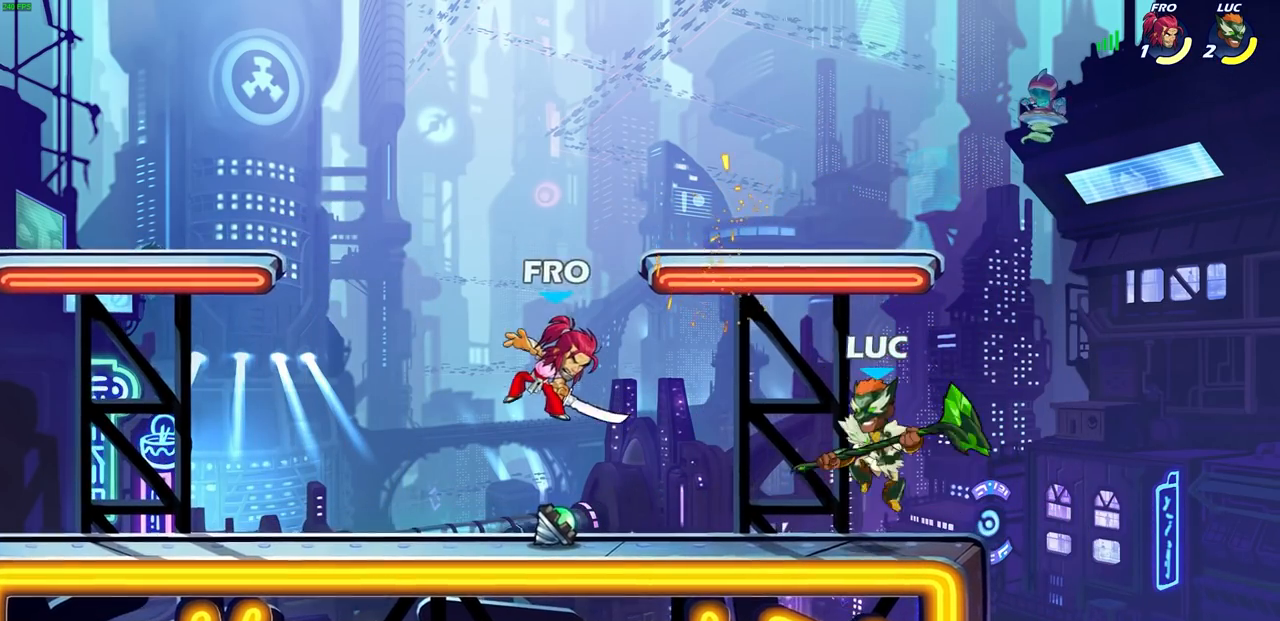
{"buttons": [], "left_stick": "center", "events": [[50, "left_stick", "center"], [100, "left_stick", "left"], [150, "R1", "down"], [167, "R2", "down"], [183, "SQUARE", "down"], [233, "left_stick", "center"], [250, "SQUARE", "up"], [300, "R1", "up"], [300, "R2", "up"]]}
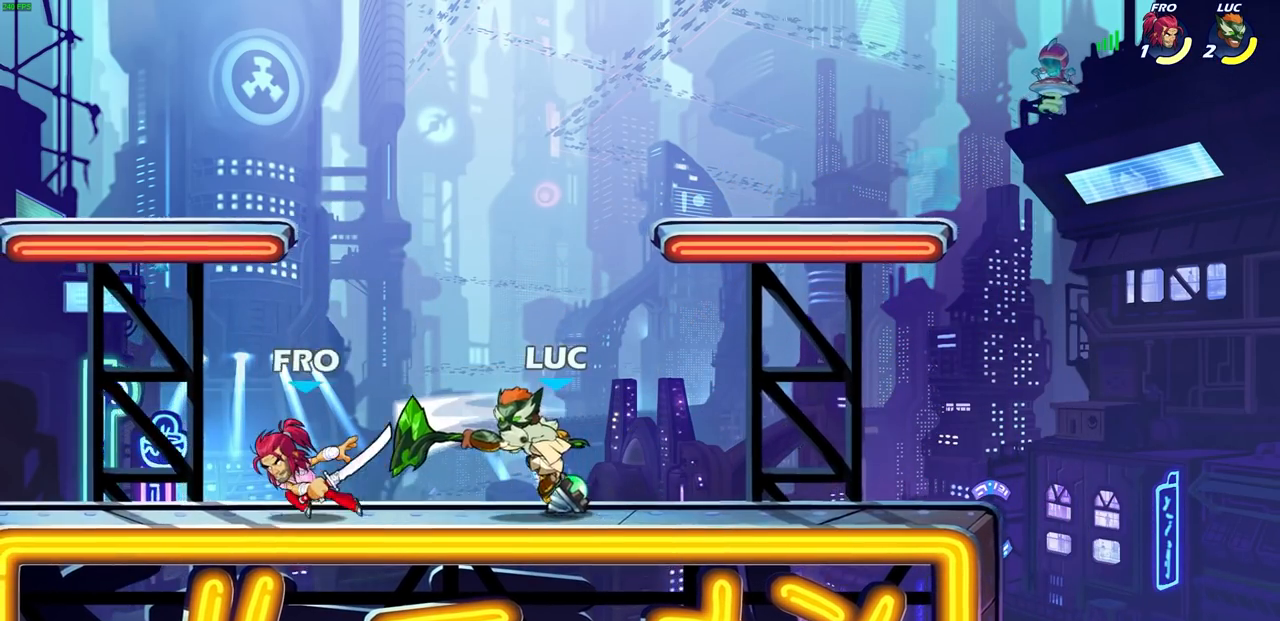
{"buttons": ["R1", "R2"], "left_stick": "up", "events": [[250, "left_stick", "right"], [300, "CROSS", "down"], [417, "R1", "down"], [417, "R2", "down"], [450, "CROSS", "up"], [500, "left_stick", "up"]]}
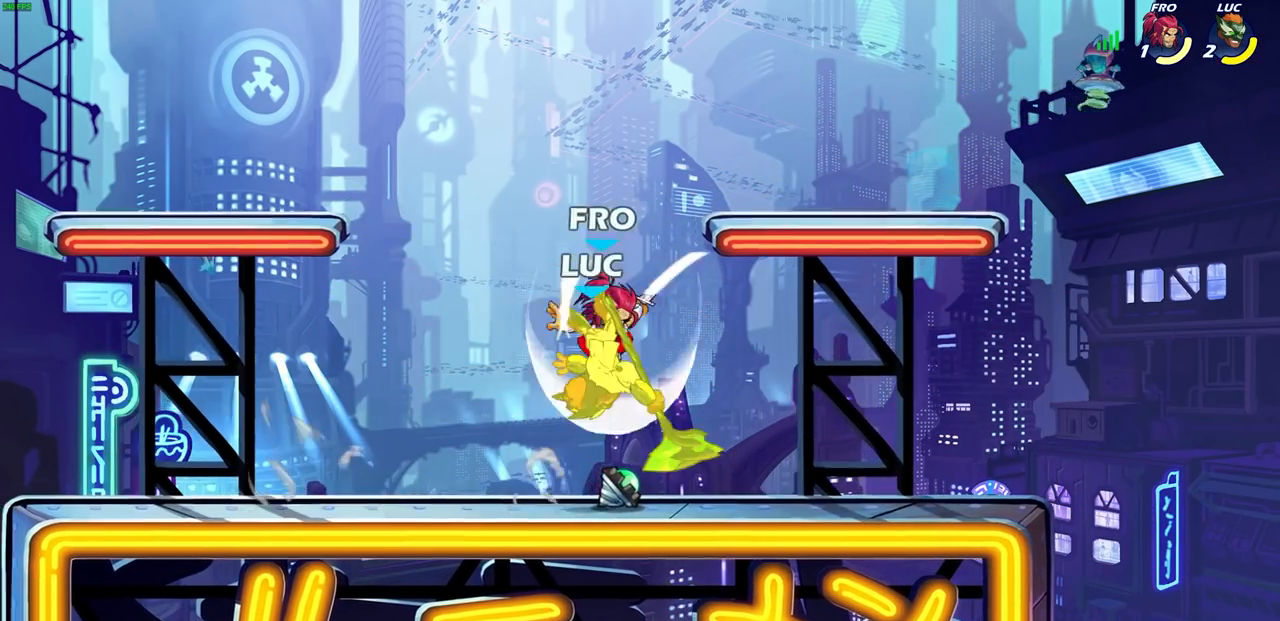
{"buttons": [], "left_stick": "down-left", "events": [[33, "left_stick", "up-left"], [250, "left_stick", "down-left"], [267, "R1", "up"], [267, "R2", "up"]]}
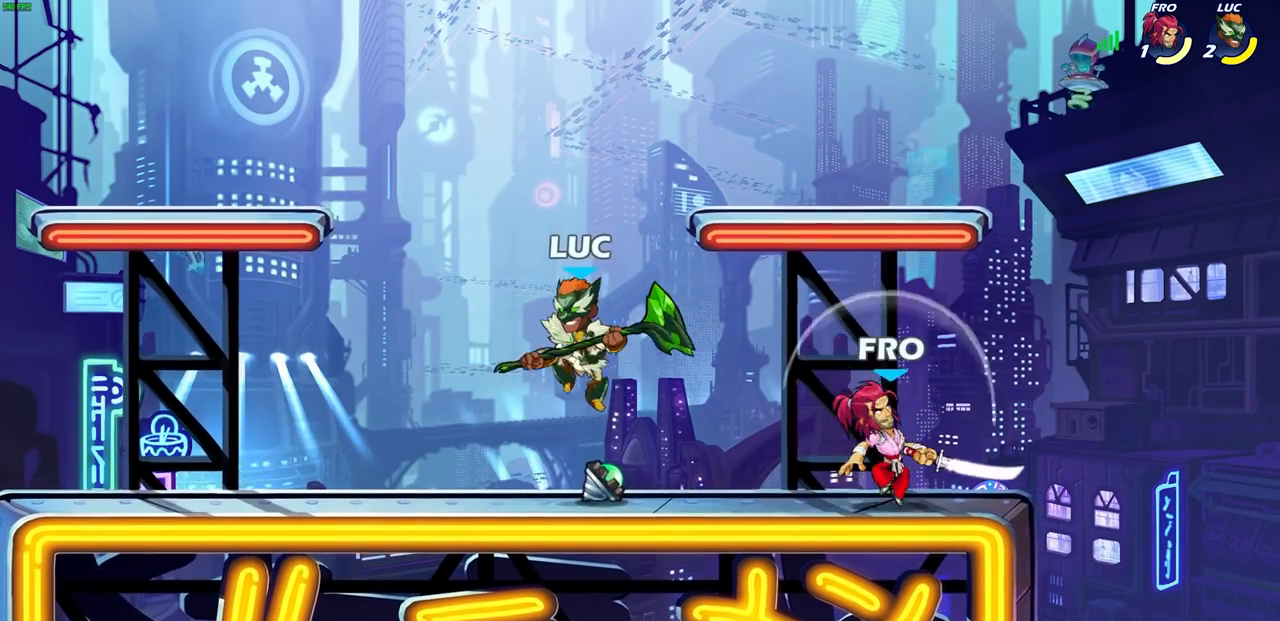
{"buttons": [], "left_stick": "center", "events": [[33, "left_stick", "left"], [133, "L1", "down"], [183, "left_stick", "right"], [250, "L1", "up"], [267, "R2", "down"], [317, "SQUARE", "down"], [417, "SQUARE", "up"], [417, "left_stick", "center"], [433, "R2", "up"]]}
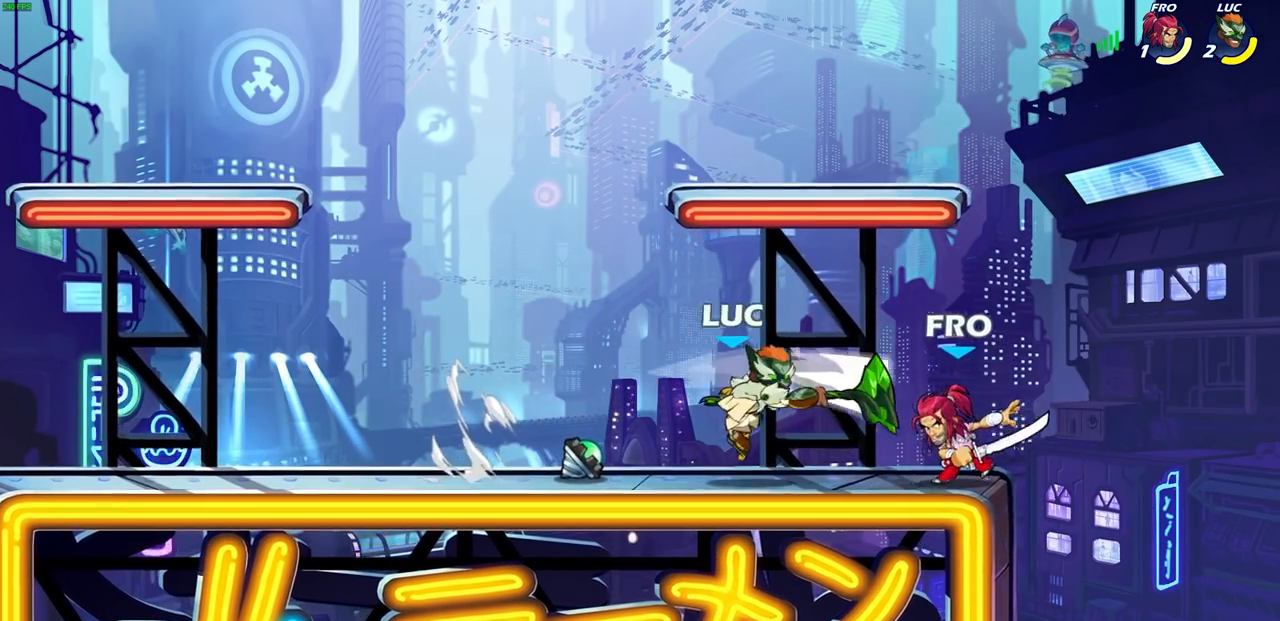
{"buttons": [], "left_stick": "center", "events": [[283, "left_stick", "right"], [350, "R2", "down"], [367, "left_stick", "down"], [400, "SQUARE", "down"], [417, "R1", "down"], [483, "R1", "up"], [483, "R2", "up"], [500, "SQUARE", "up"], [500, "left_stick", "center"]]}
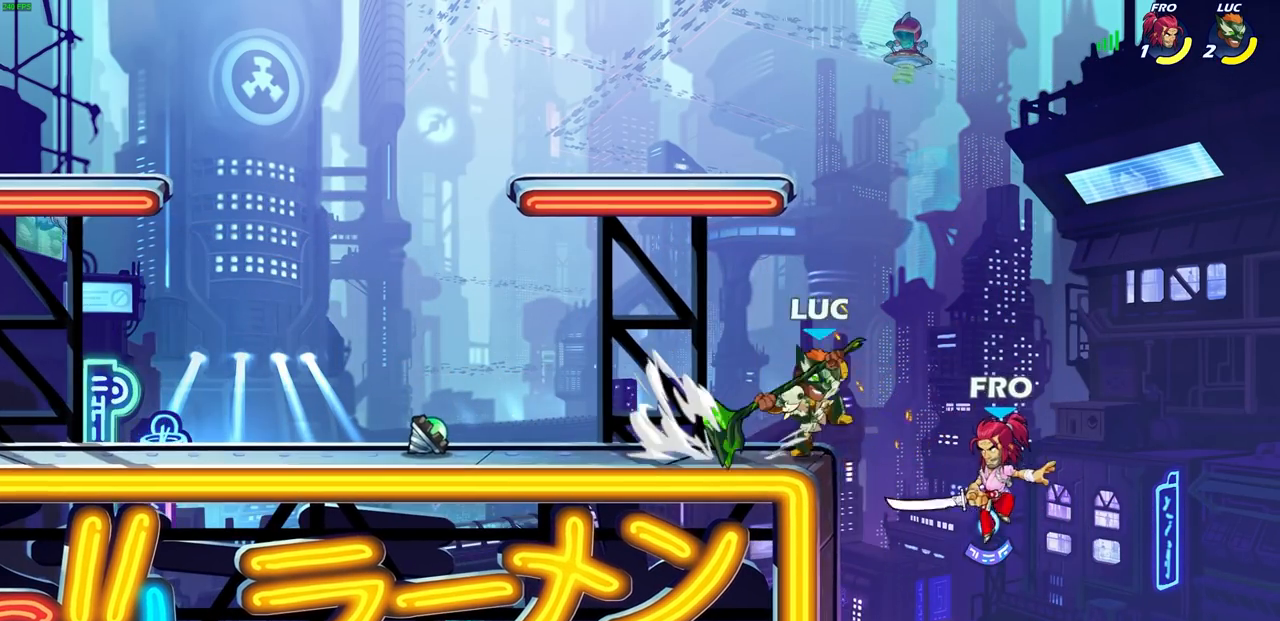
{"buttons": ["CIRCLE"], "left_stick": "up-left", "events": [[300, "left_stick", "left"], [367, "left_stick", "up-left"], [433, "CIRCLE", "down"]]}
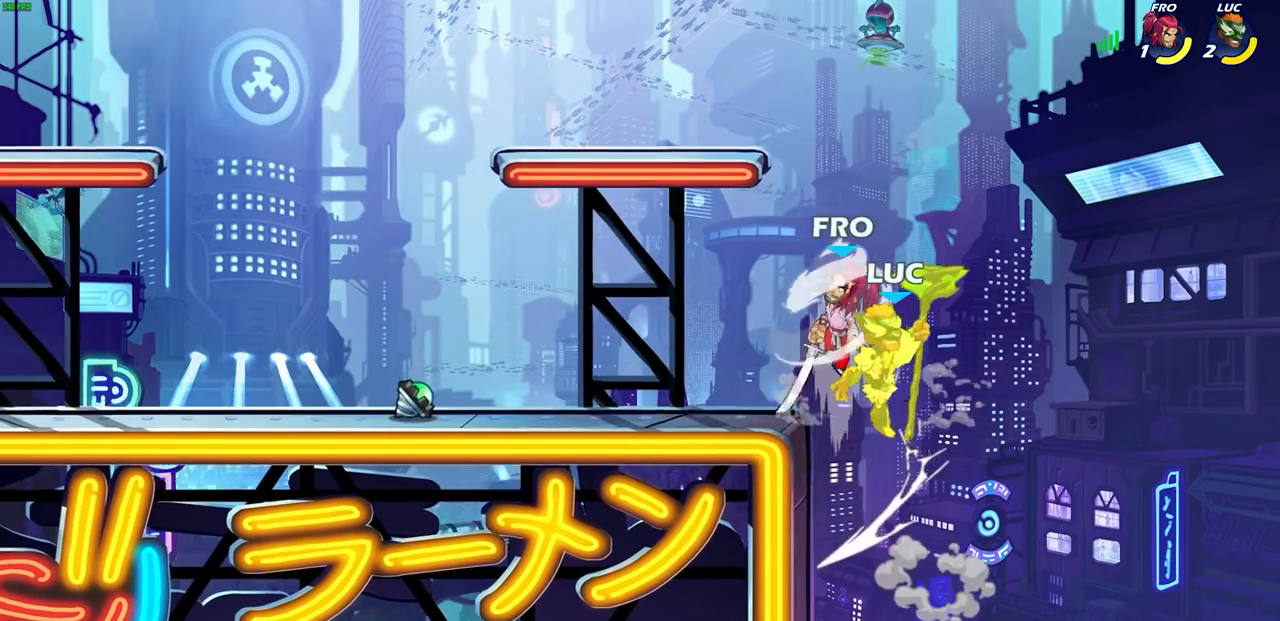
{"buttons": [], "left_stick": "down-left", "events": [[33, "CIRCLE", "up"], [417, "left_stick", "down-left"]]}
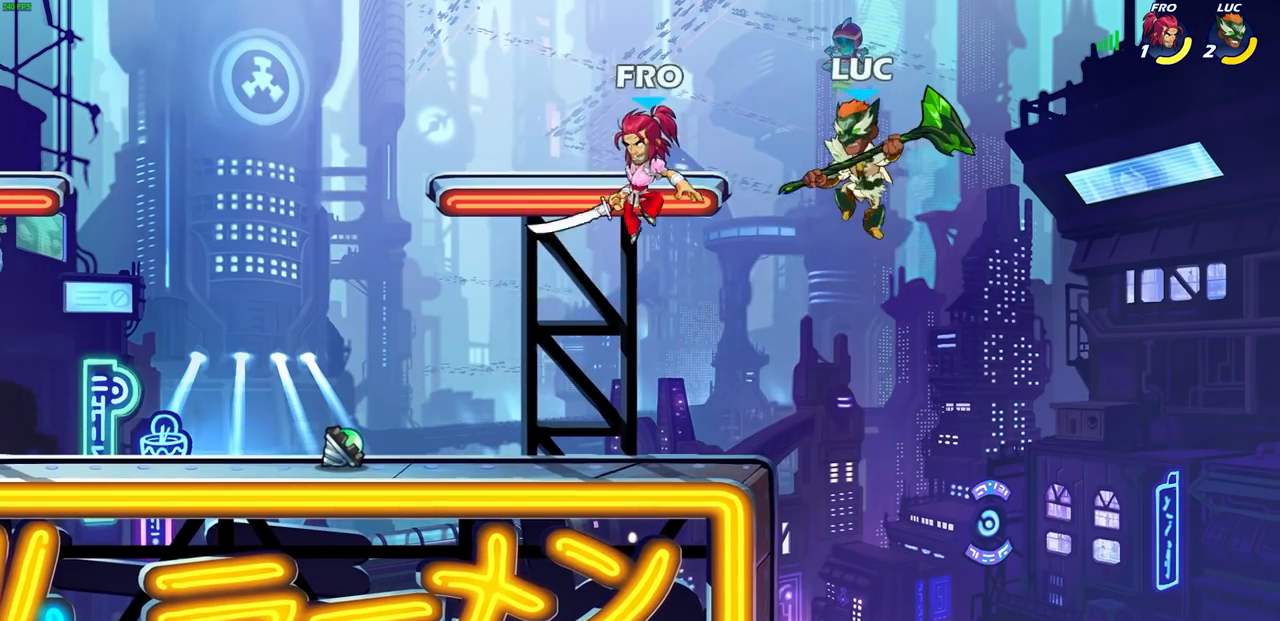
{"buttons": ["L1"], "left_stick": "center", "events": [[117, "left_stick", "left"], [200, "L1", "down"], [217, "SQUARE", "down"], [317, "SQUARE", "up"], [367, "left_stick", "center"]]}
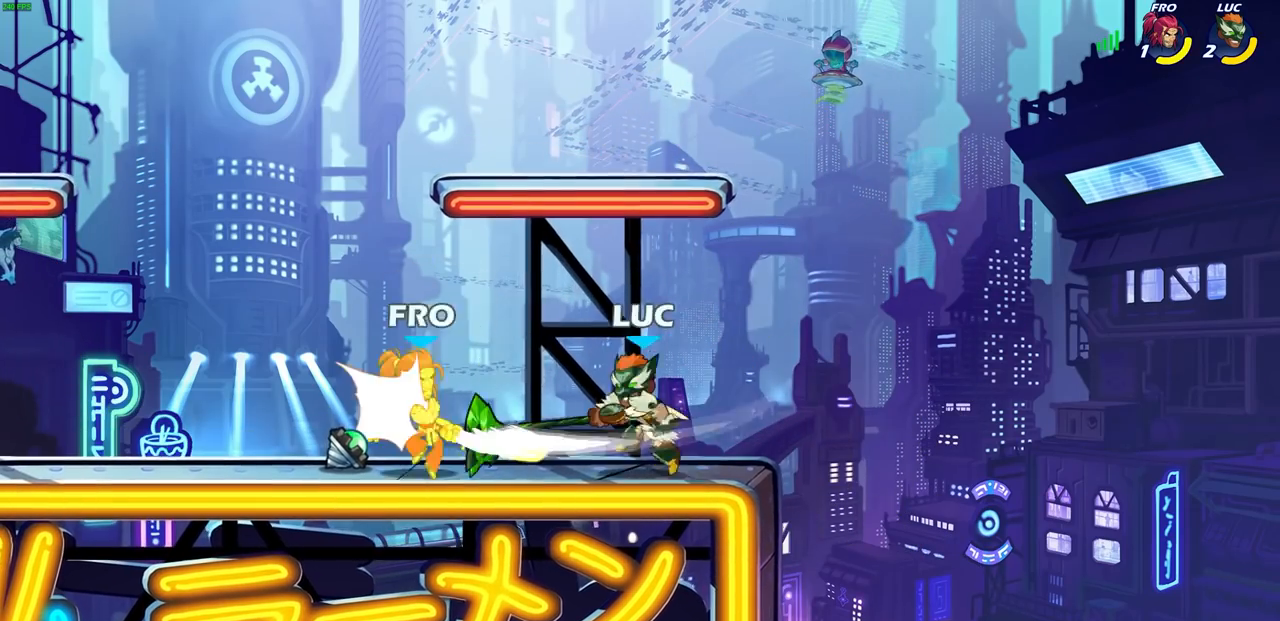
{"buttons": ["R2"], "left_stick": "left", "events": [[17, "L1", "up"], [350, "left_stick", "left"], [433, "R2", "down"]]}
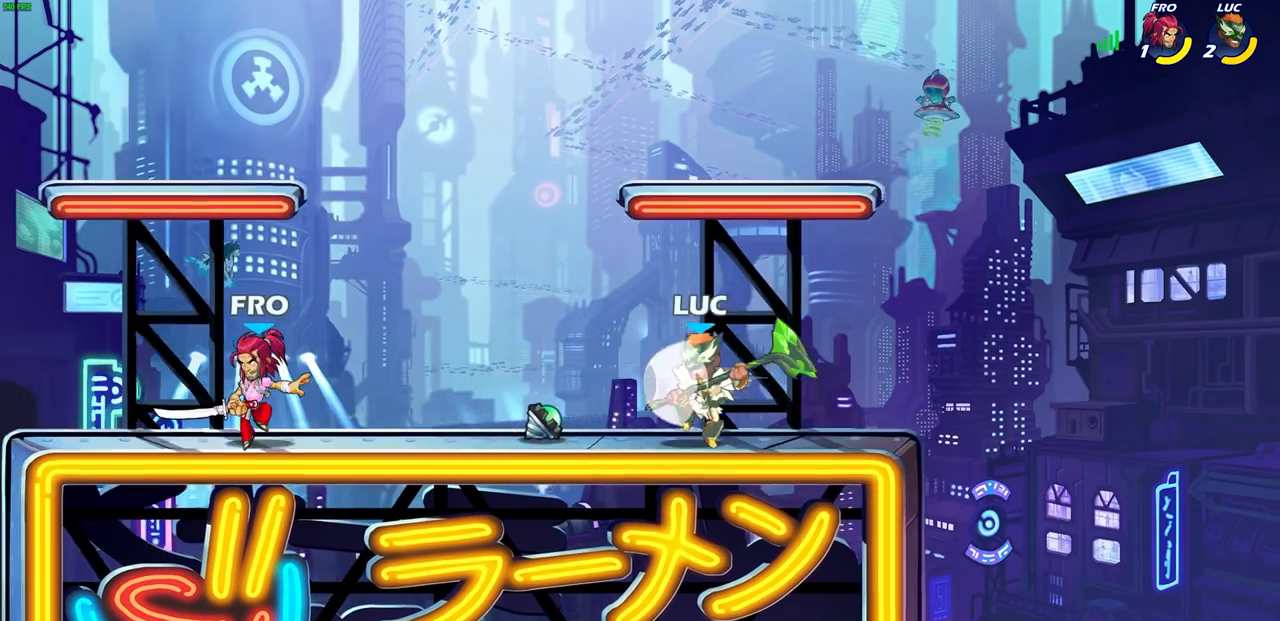
{"buttons": [], "left_stick": "center", "events": [[17, "SQUARE", "down"], [100, "R2", "up"], [100, "SQUARE", "up"], [100, "left_stick", "center"]]}